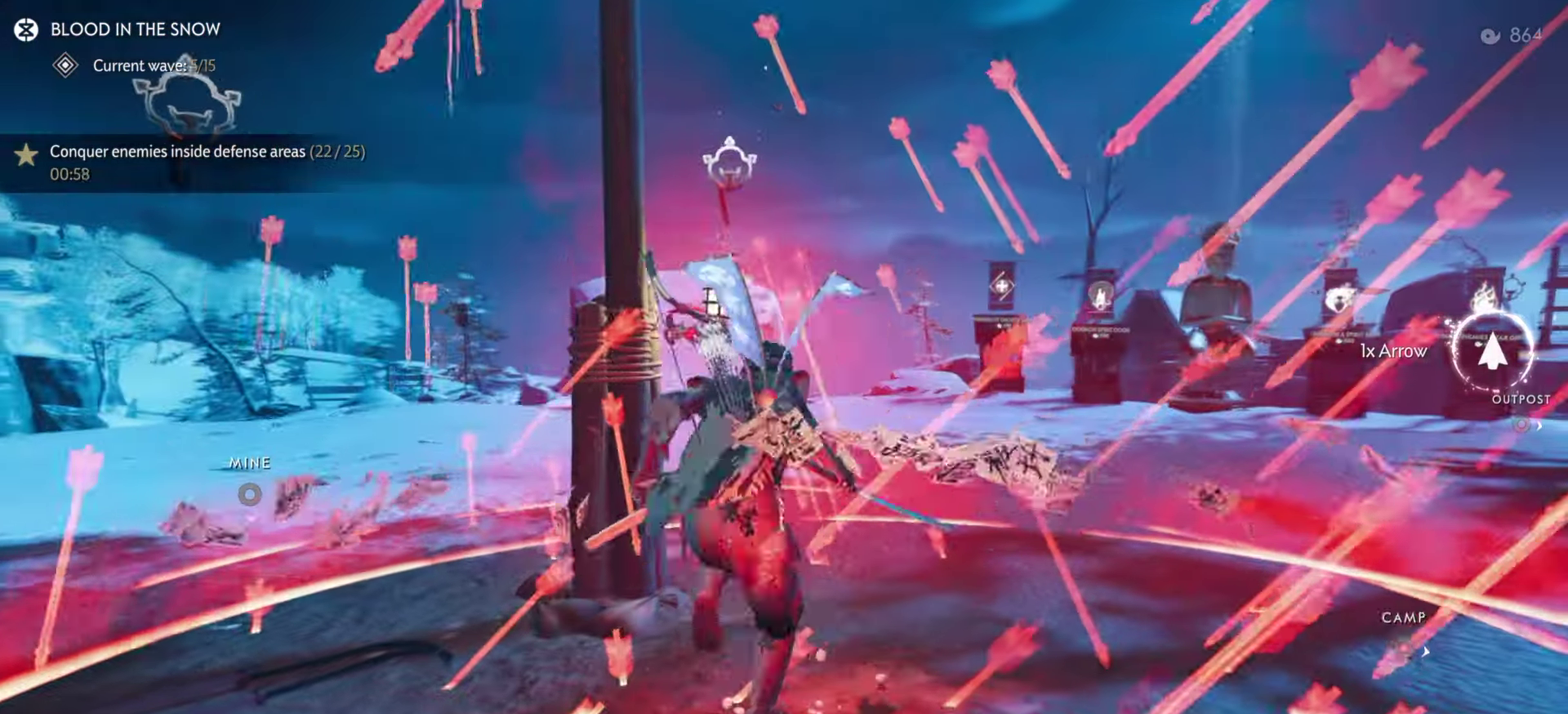
Gameplay with a controller (PlayStation layout); each line is a JSON object with the inputs held at the frame after it (dt_ms = milliseconds from this image to that frame). "events" lists button and stick changes between this image and that frame as [ms after this image, input, new state], when the widget could be followed in between. Not read: TOUCHPAD.
{"dt_ms": 300, "buttons": [], "left_stick": "up", "right_stick": "down-left", "events": [[100, "right_stick", "down-left"]]}
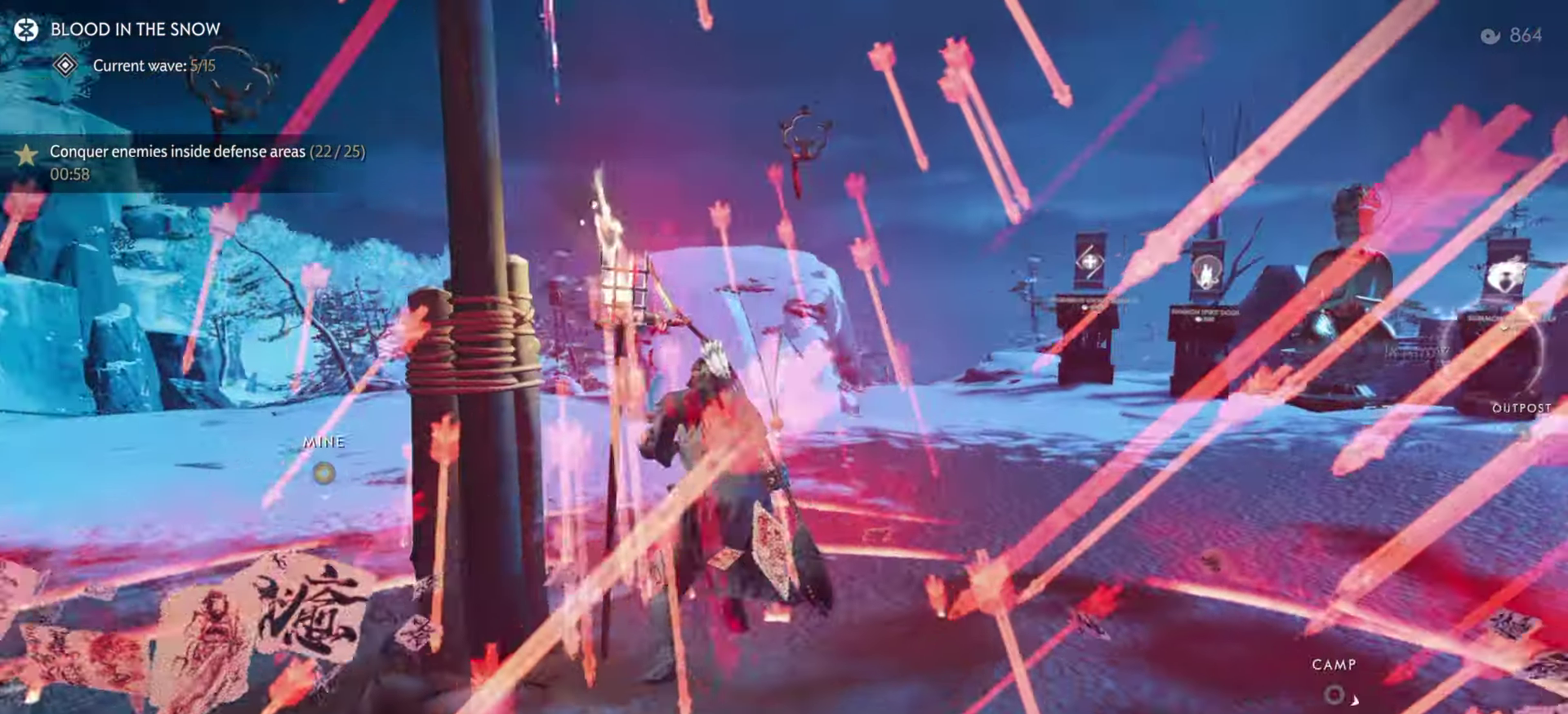
{"dt_ms": 600, "buttons": [], "left_stick": "up", "right_stick": "down-left", "events": [[134, "right_stick", "center"], [184, "R1", "down"], [184, "left_stick", "center"], [217, "SQUARE", "down"], [316, "left_stick", "up"], [350, "SQUARE", "up"], [383, "R1", "up"], [450, "right_stick", "down-left"]]}
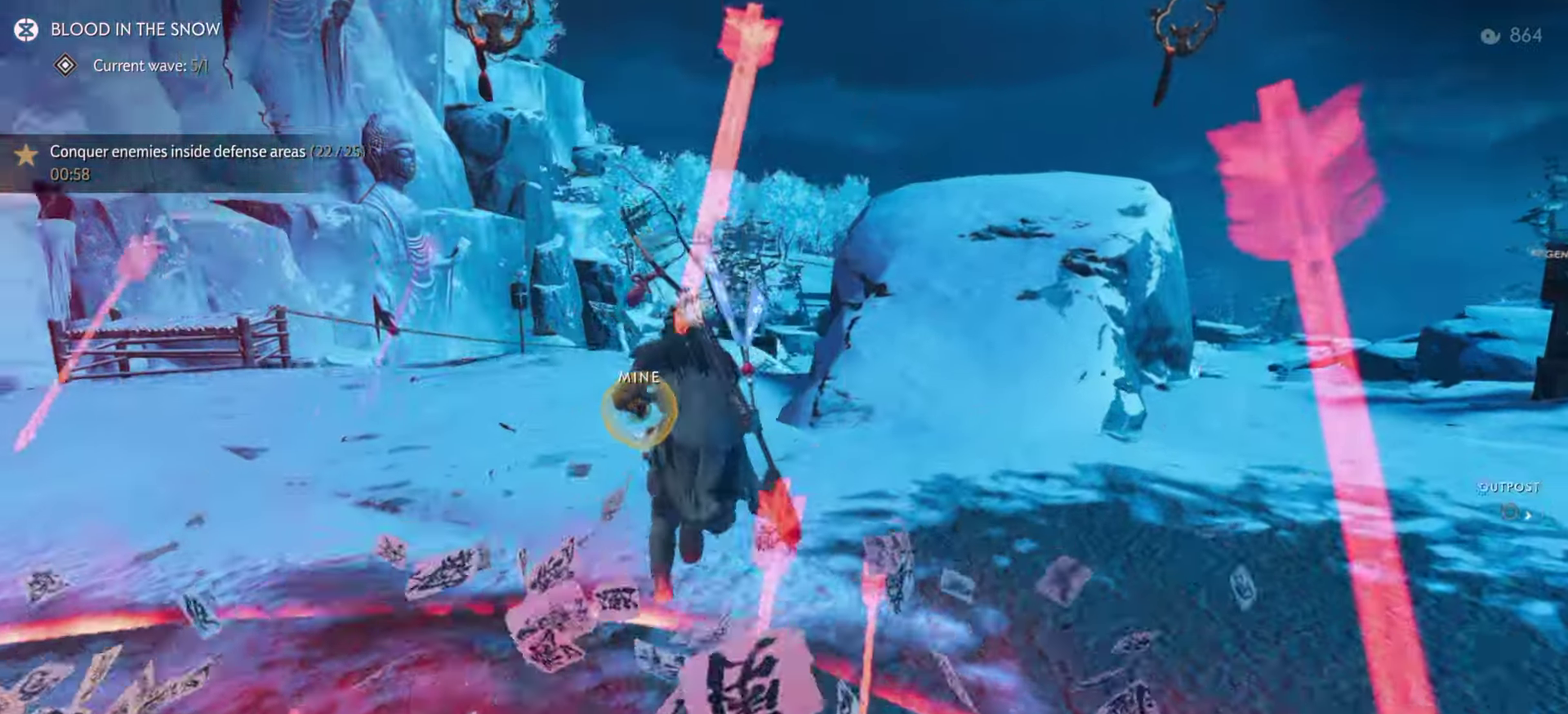
{"dt_ms": 400, "buttons": ["R1", "L3"], "left_stick": "up-right", "right_stick": "center"}
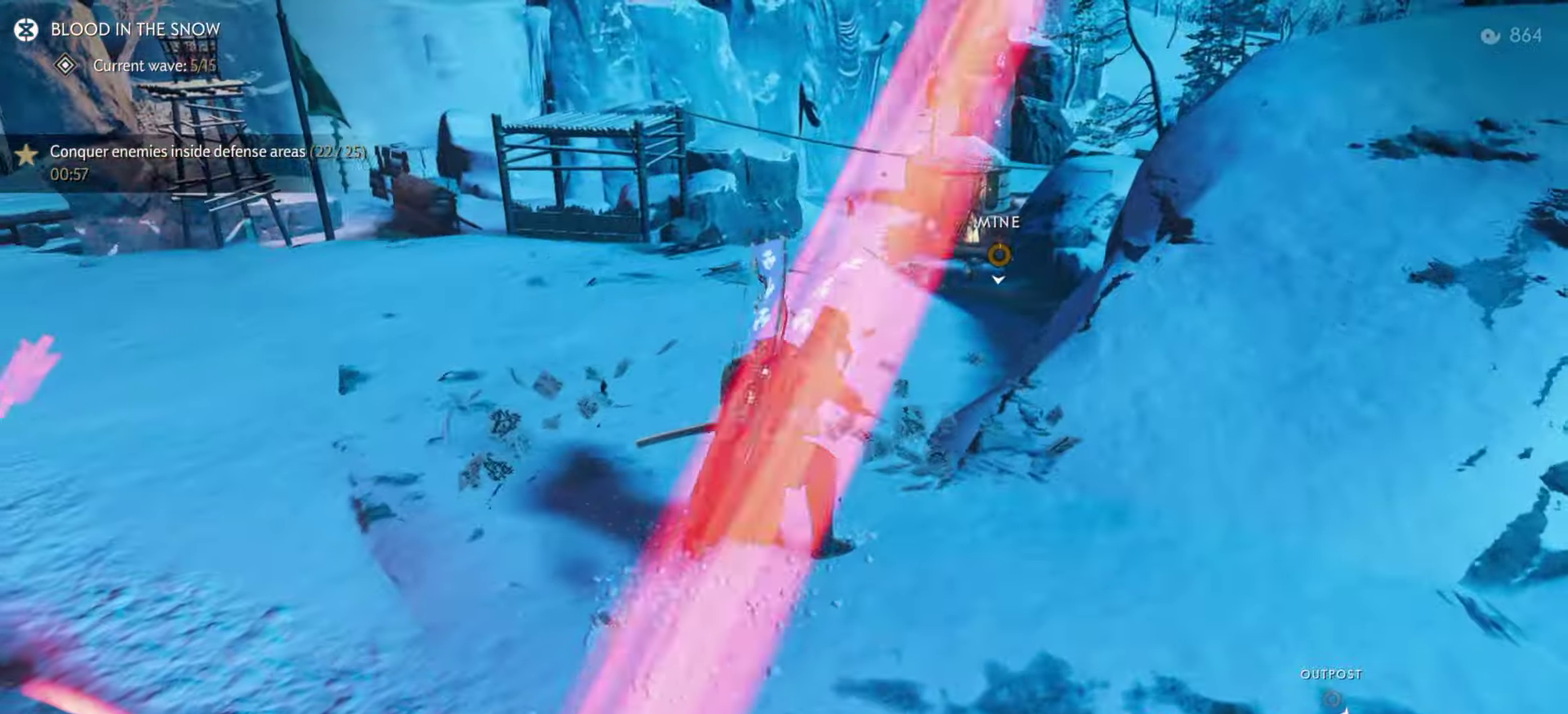
{"dt_ms": 500, "buttons": [], "left_stick": "up", "right_stick": "center"}
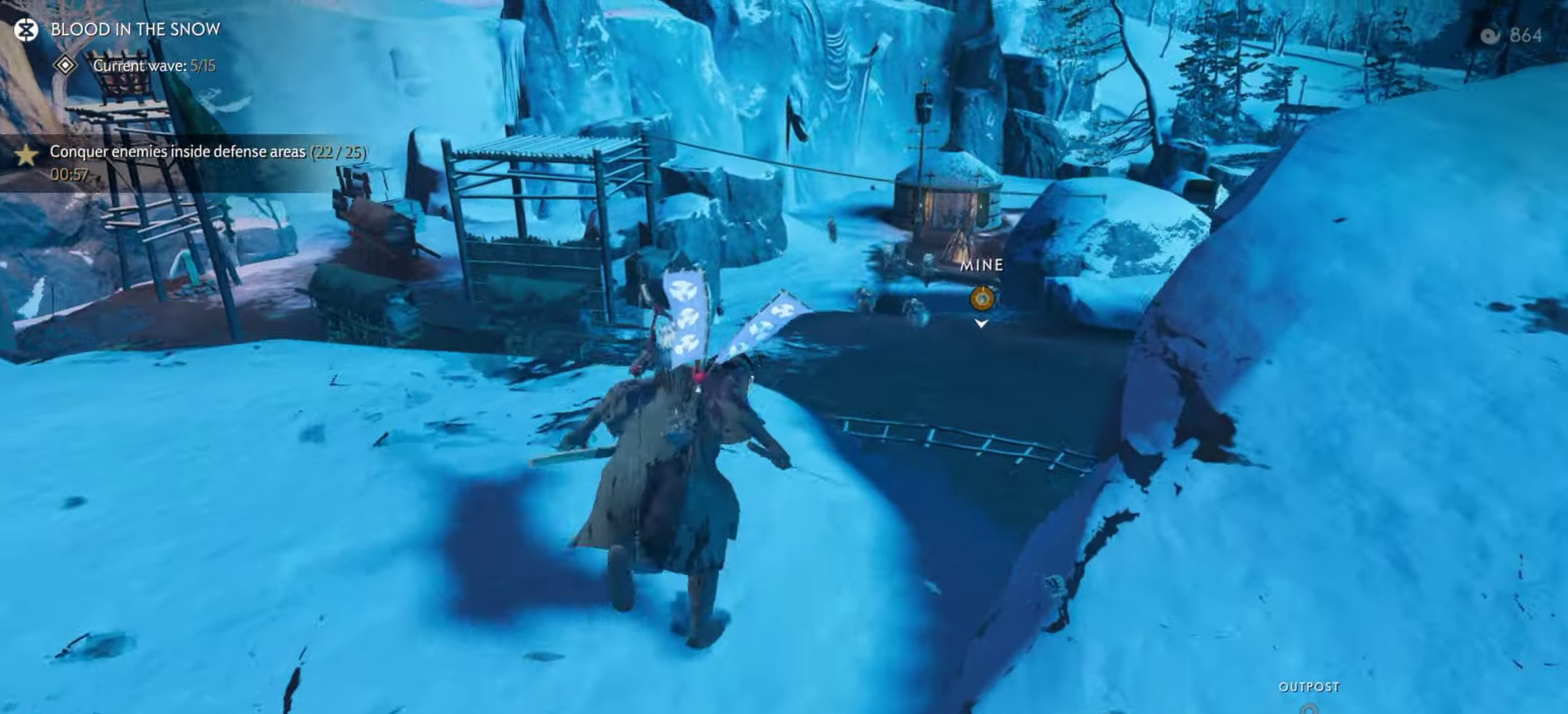
{"dt_ms": 500, "buttons": [], "left_stick": "down-left", "right_stick": "right", "events": [[116, "left_stick", "center"], [250, "L1", "down"], [250, "left_stick", "left"], [266, "R1", "down"], [266, "right_stick", "up-right"], [350, "R1", "up"], [383, "L1", "up"], [416, "left_stick", "down-left"], [416, "right_stick", "right"]]}
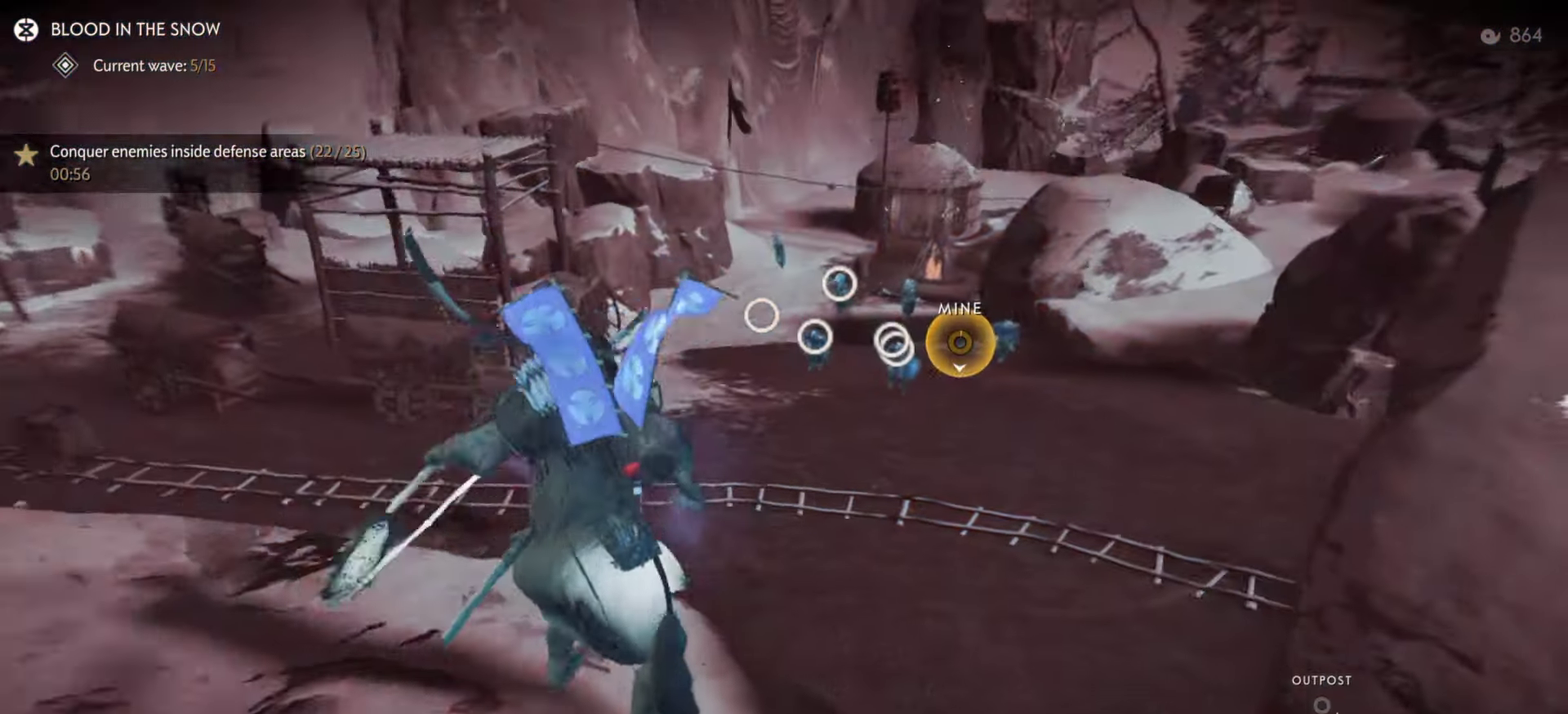
{"dt_ms": 400, "buttons": [], "left_stick": "up-right", "right_stick": "down-right", "events": [[83, "left_stick", "center"], [83, "right_stick", "down-right"], [333, "left_stick", "up-right"]]}
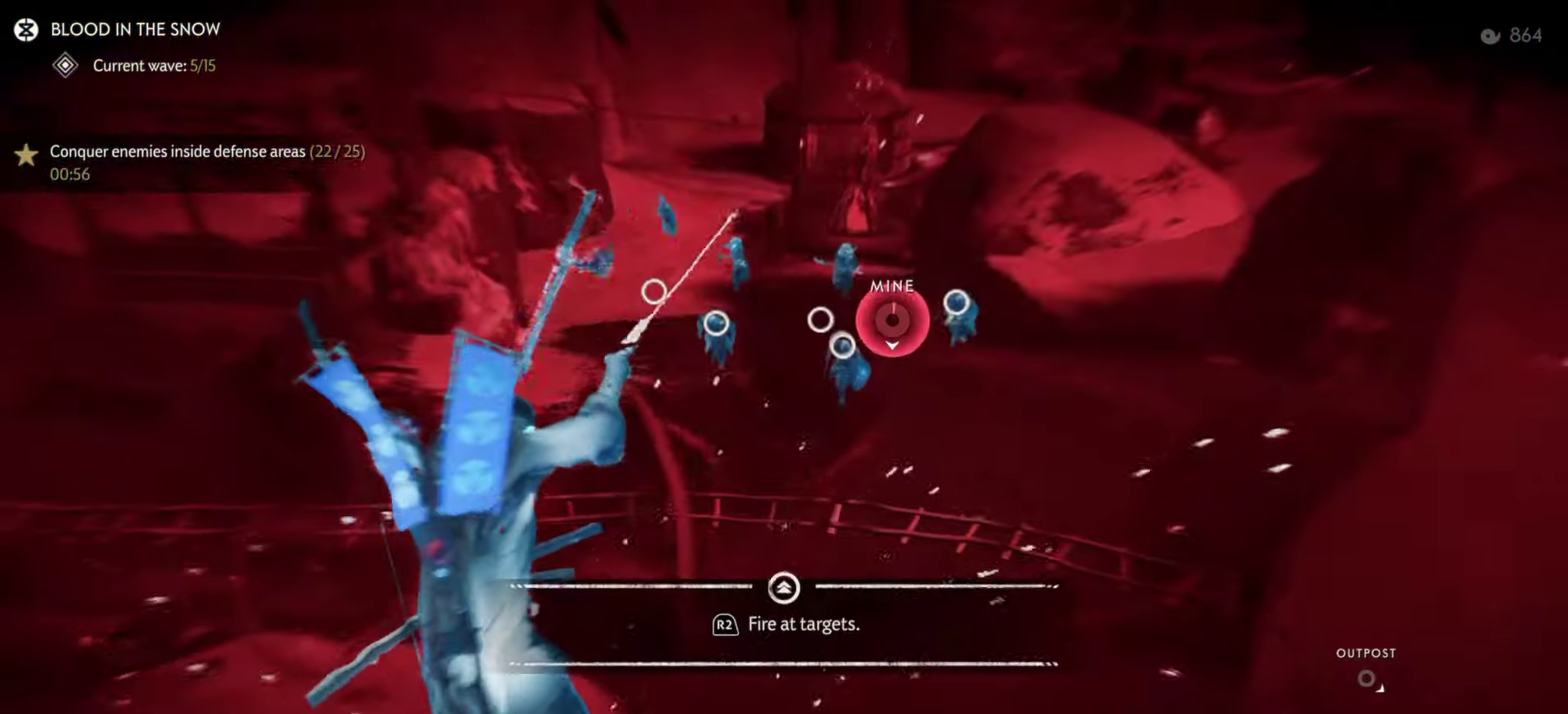
{"dt_ms": 600, "buttons": [], "left_stick": "up-right", "right_stick": "down"}
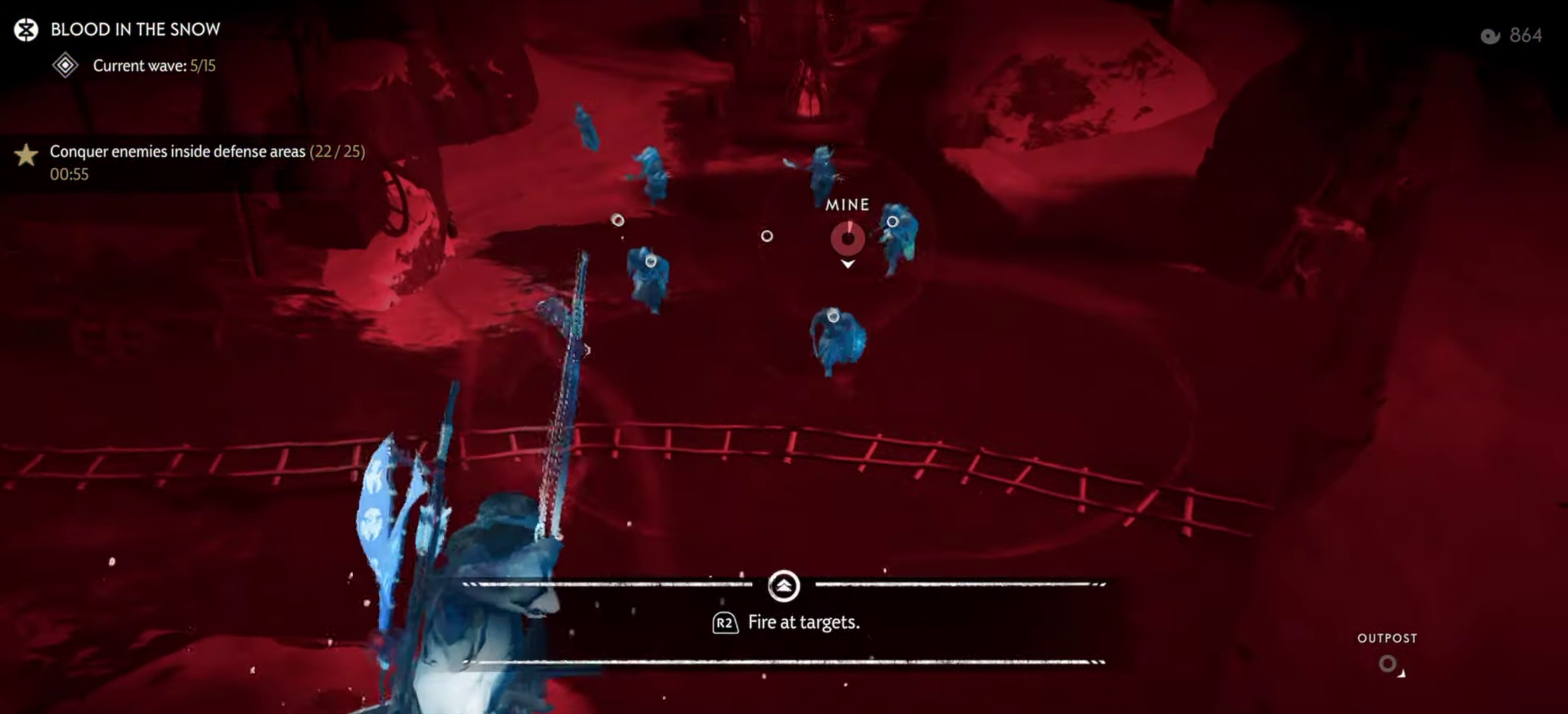
{"dt_ms": 500, "buttons": ["R2"], "left_stick": "up-right", "right_stick": "center"}
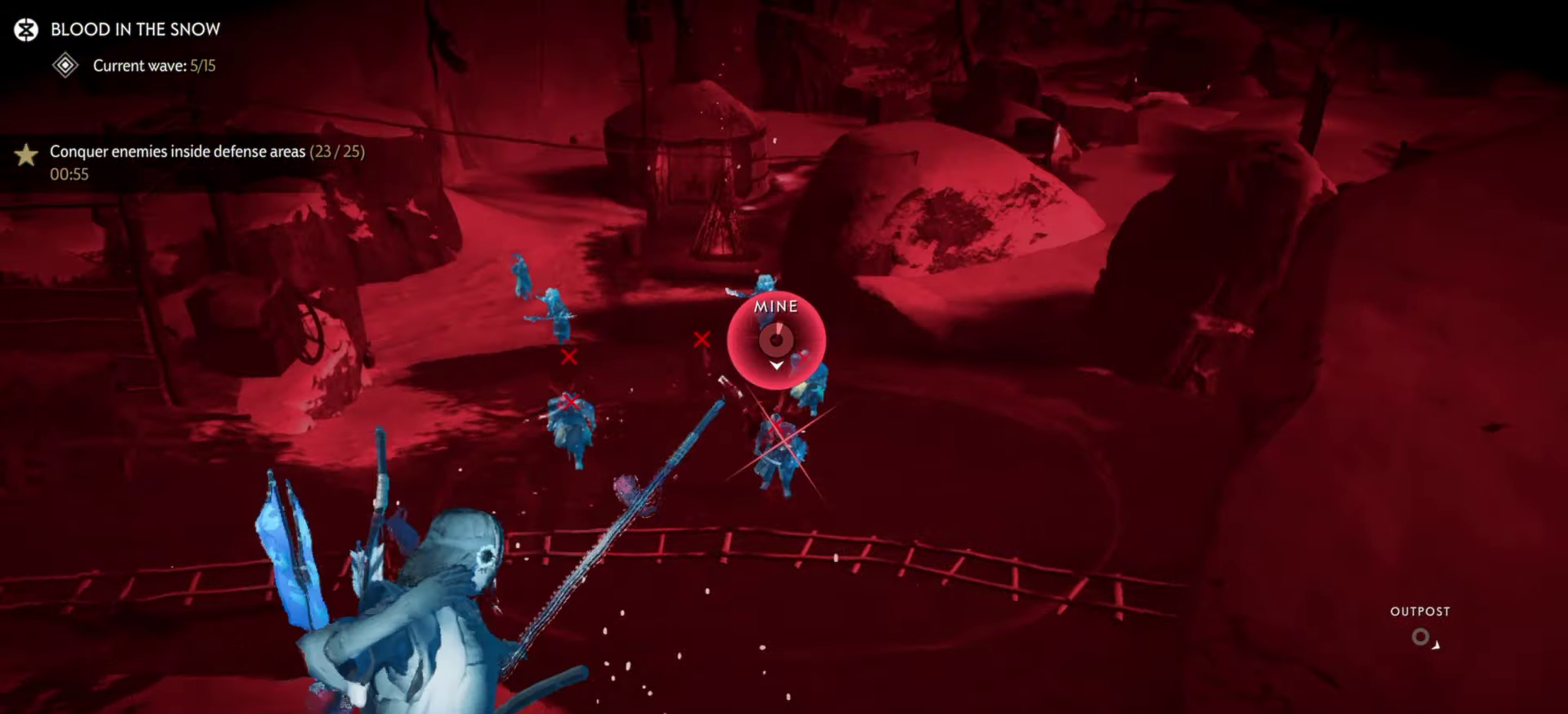
{"dt_ms": 500, "buttons": [], "left_stick": "up", "right_stick": "left", "events": [[16, "R2", "up"], [233, "left_stick", "up"], [266, "right_stick", "left"]]}
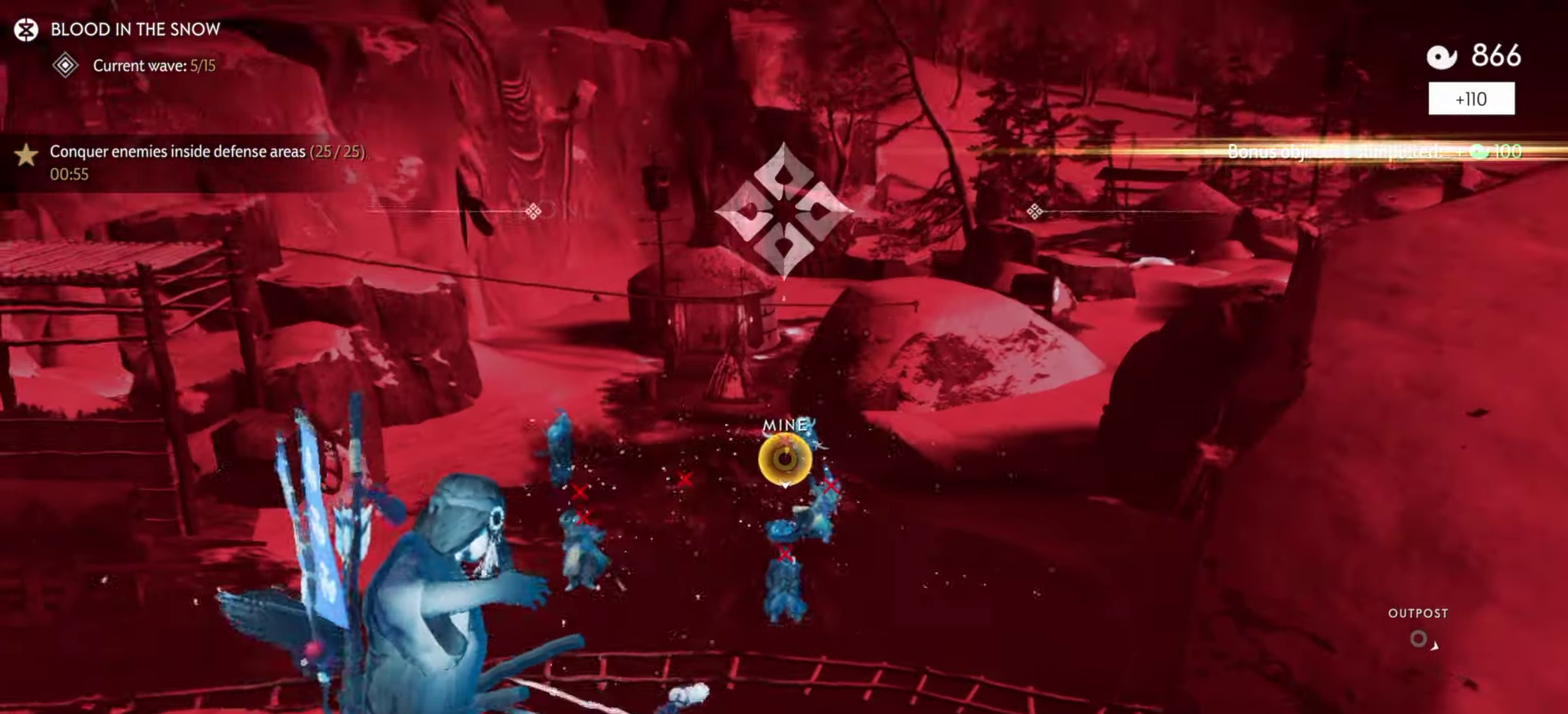
{"dt_ms": 400, "buttons": [], "left_stick": "up", "right_stick": "center", "events": [[116, "right_stick", "center"], [283, "CROSS", "down"], [383, "CROSS", "up"]]}
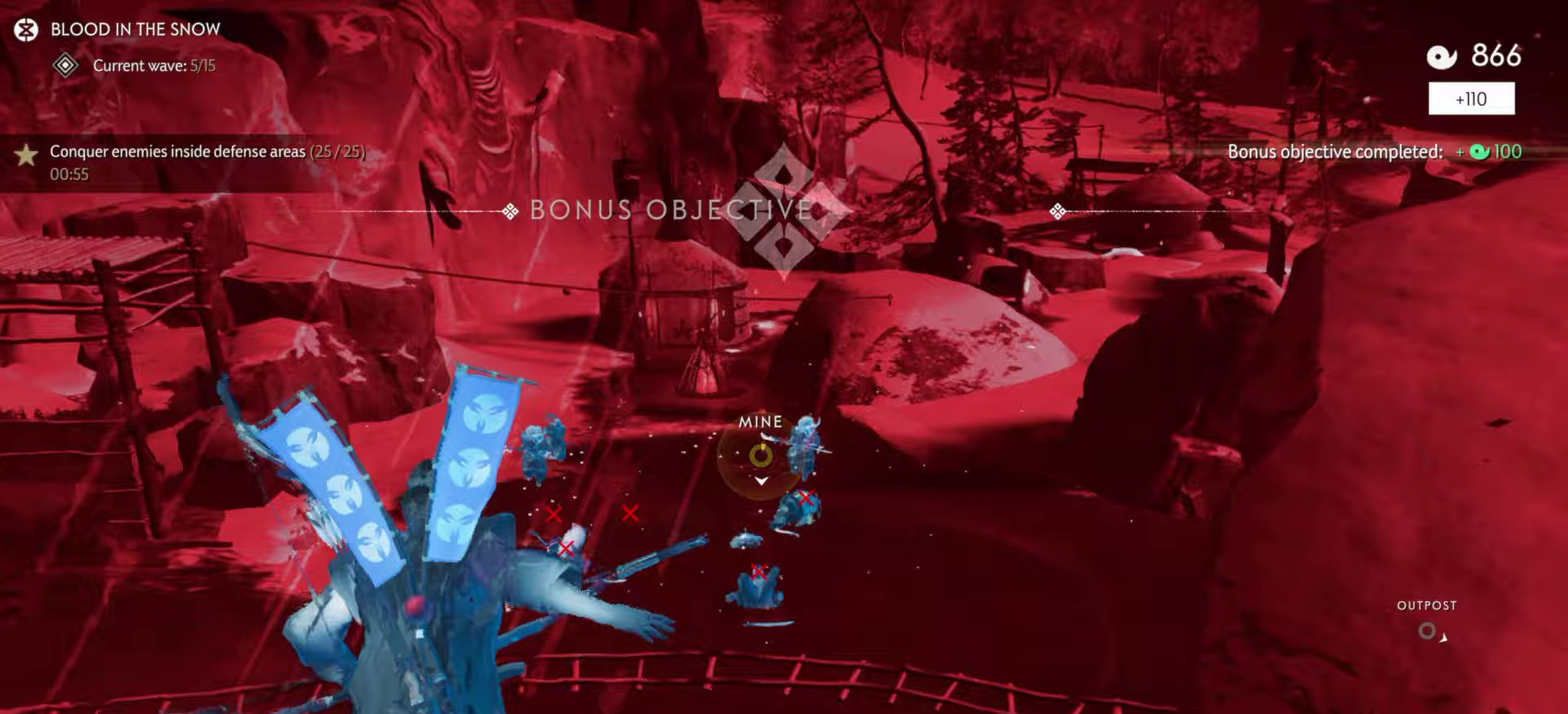
{"dt_ms": 600, "buttons": [], "left_stick": "up", "right_stick": "center", "events": [[33, "CROSS", "down"], [117, "CROSS", "up"], [167, "CROSS", "down"], [217, "CROSS", "up"], [283, "CROSS", "down"], [483, "CROSS", "up"]]}
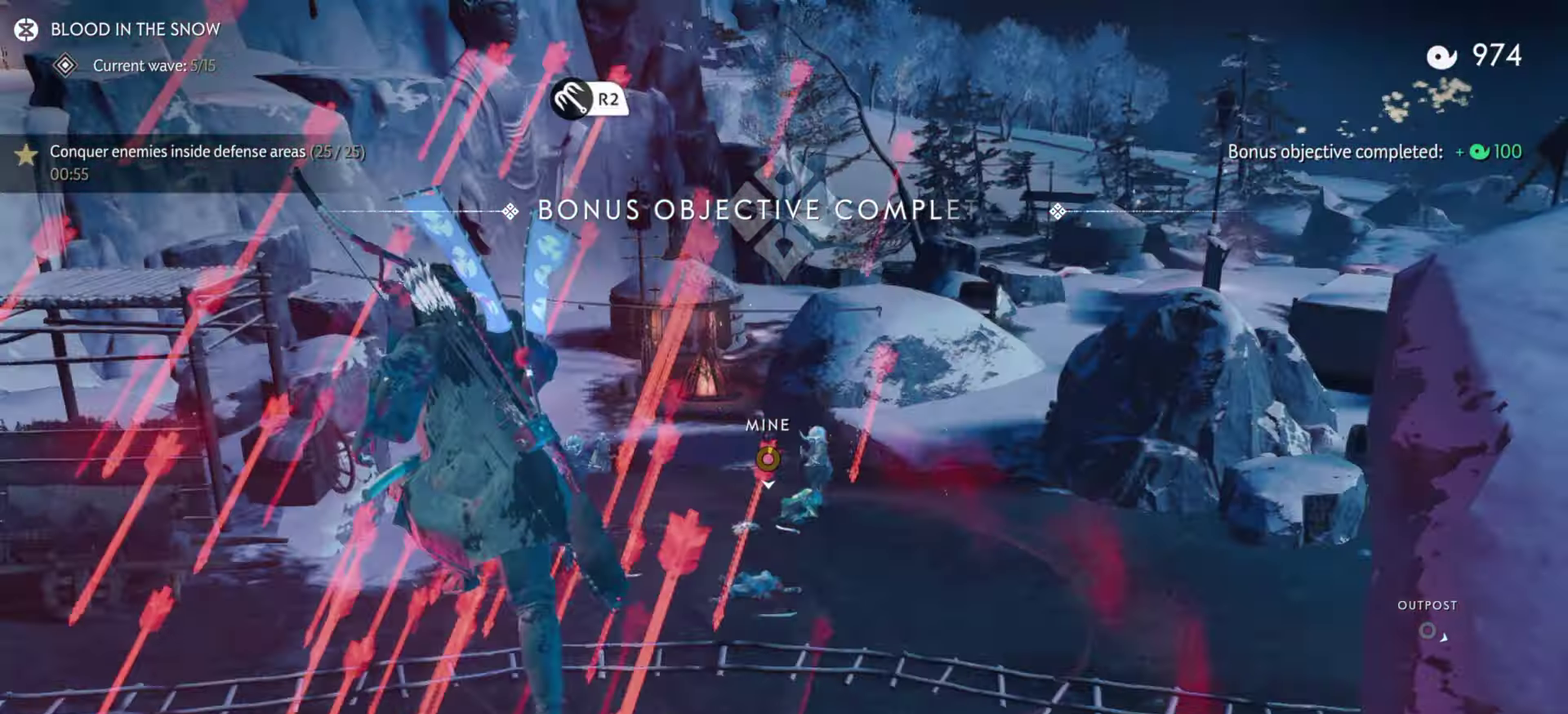
{"dt_ms": 300, "buttons": [], "left_stick": "up", "right_stick": "down", "events": [[150, "R2", "down"], [267, "R2", "up"], [300, "right_stick", "down"]]}
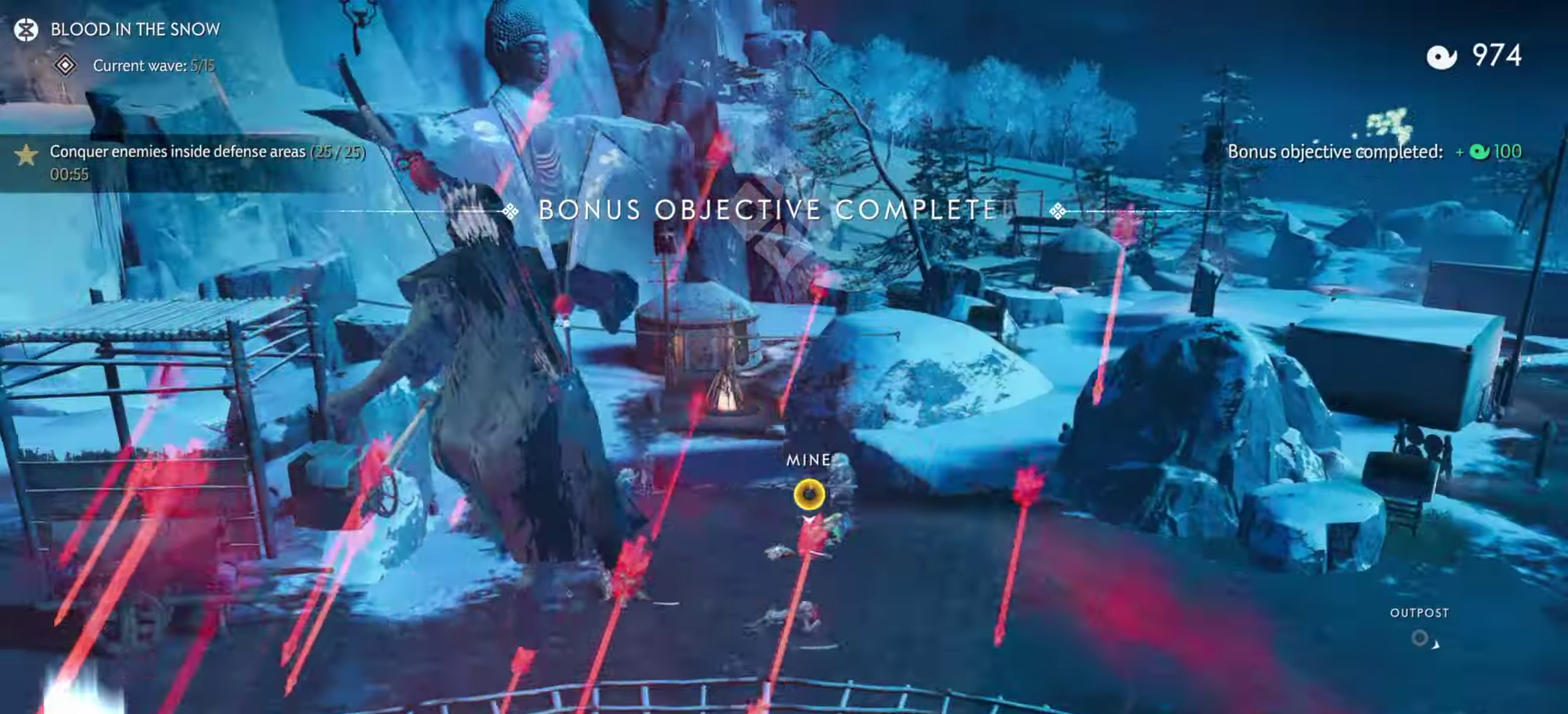
{"dt_ms": 900, "buttons": ["TRIANGLE", "R1"], "left_stick": "center", "right_stick": "center", "events": [[150, "right_stick", "center"], [333, "left_stick", "up-left"], [533, "CIRCLE", "down"], [617, "CIRCLE", "up"], [800, "R1", "down"], [833, "TRIANGLE", "down"], [900, "left_stick", "center"]]}
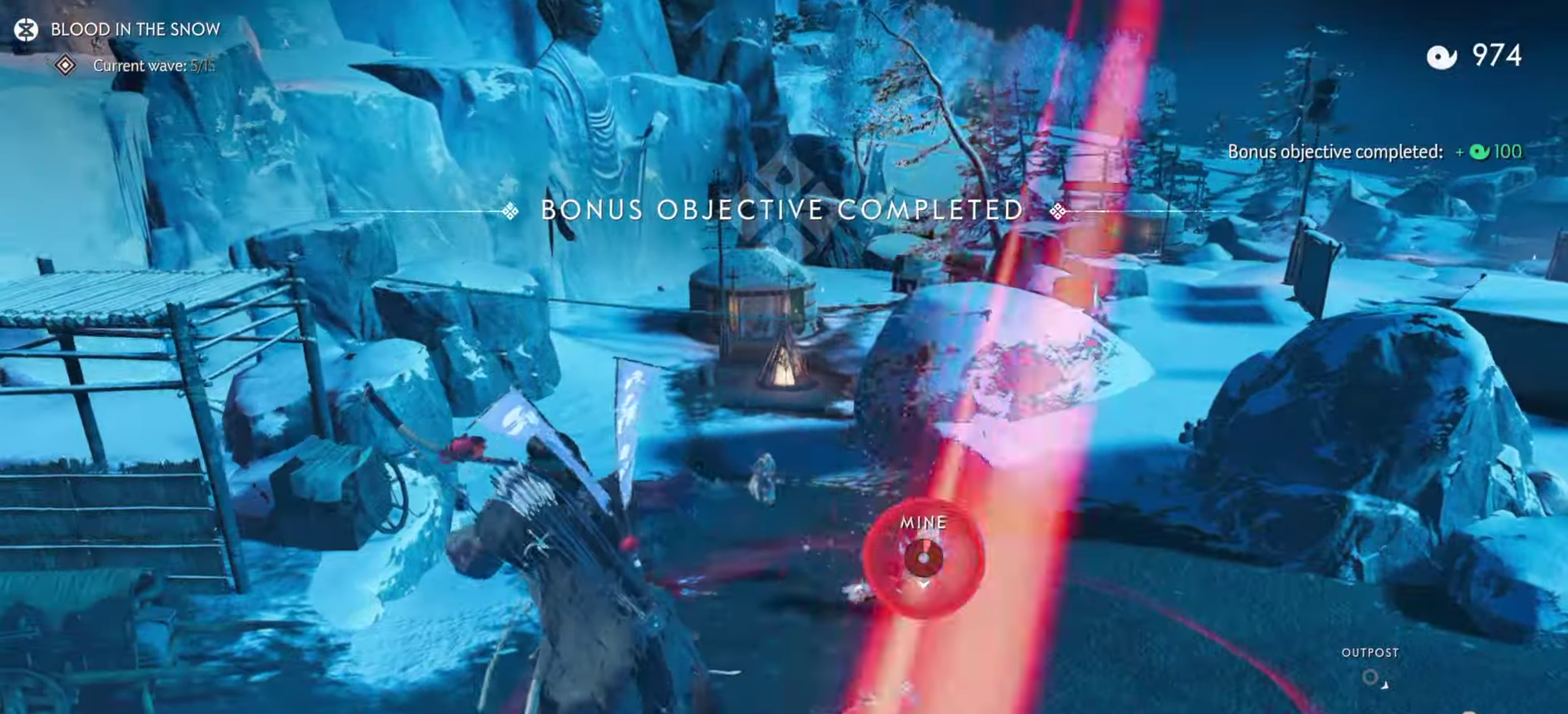
{"dt_ms": 300, "buttons": [], "left_stick": "down", "right_stick": "up-left", "events": [[33, "TRIANGLE", "up"], [67, "R1", "up"], [117, "left_stick", "down"], [200, "right_stick", "up-left"]]}